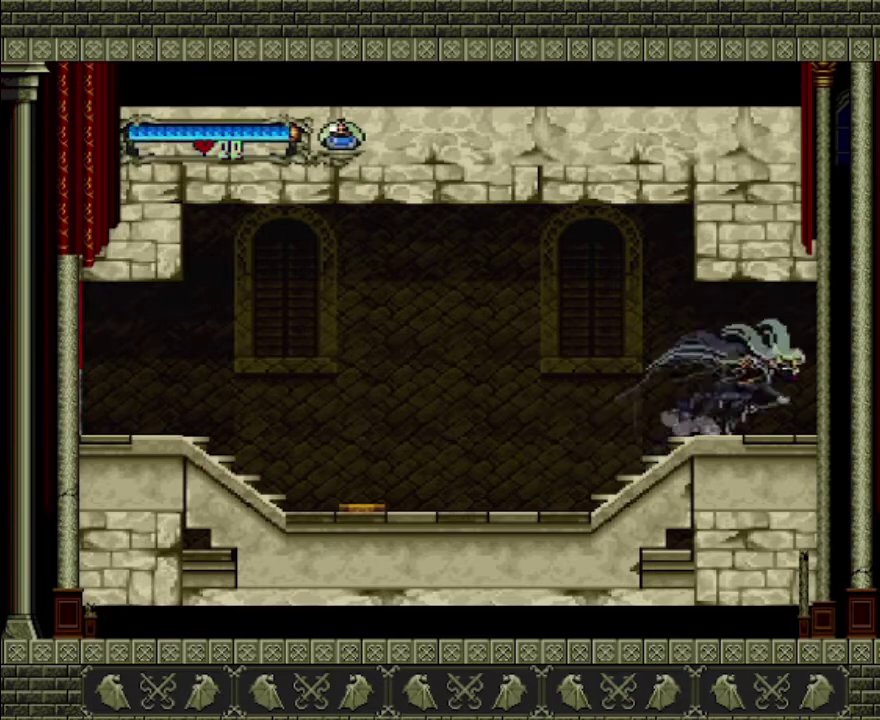
Gameplay with a controller (PlayStation layout); each line is a JSON object with the inputs held at the frame after it. "events" lists button and stick changes between this image and that frame as [ms after this image, input, new state], when the widget could be followed in between. This overlay highlights the sticks when they move; stick clicks (L3 R3) are not distinguishable. Not read: L3 R3.
{"buttons": [], "left_stick": "right", "right_stick": "center", "events": []}
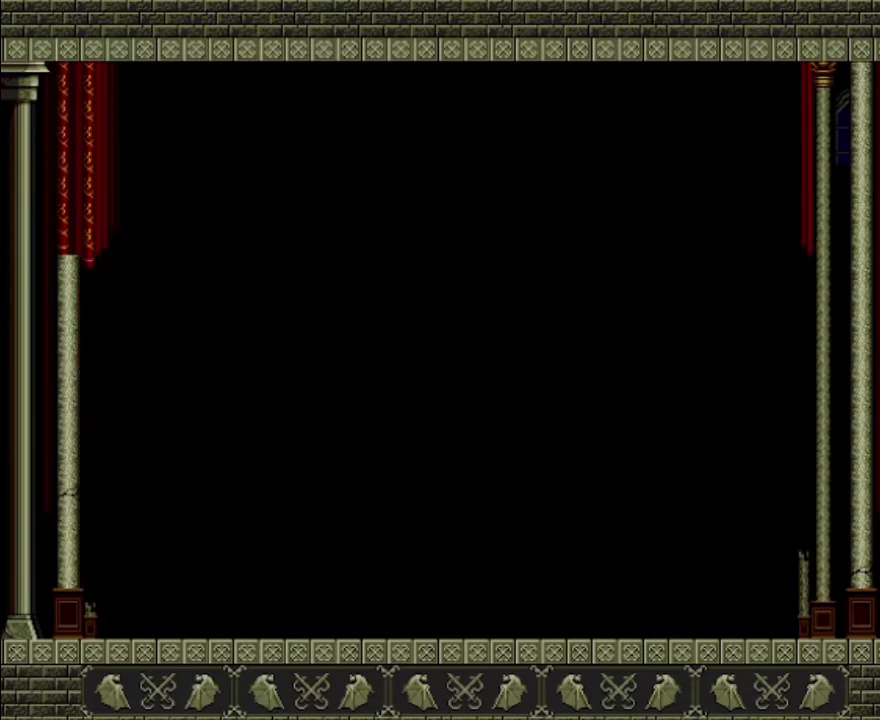
{"buttons": [], "left_stick": "right", "right_stick": "center", "events": []}
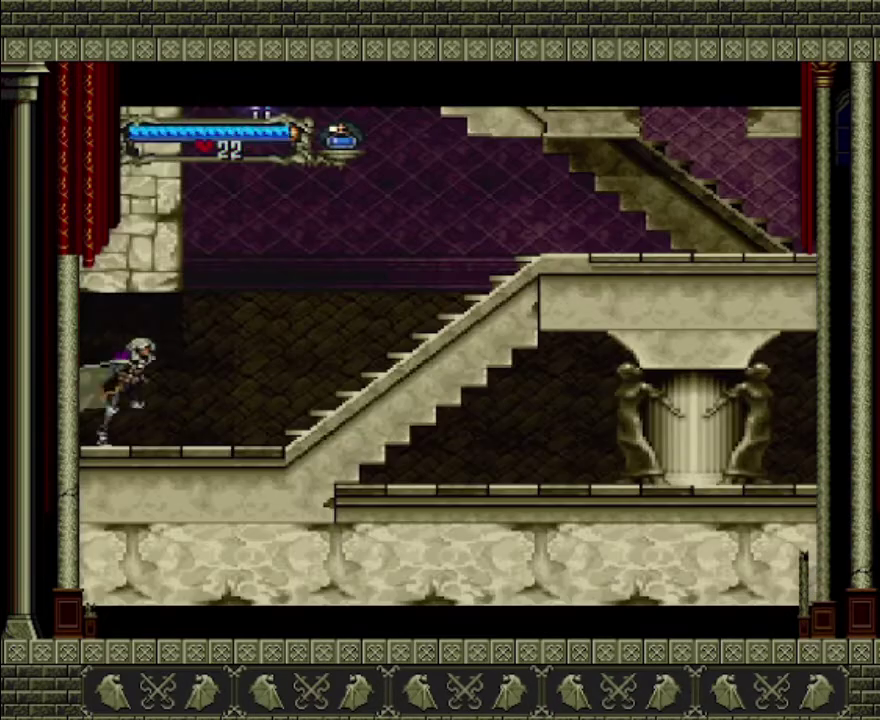
{"buttons": [], "left_stick": "right", "right_stick": "center", "events": []}
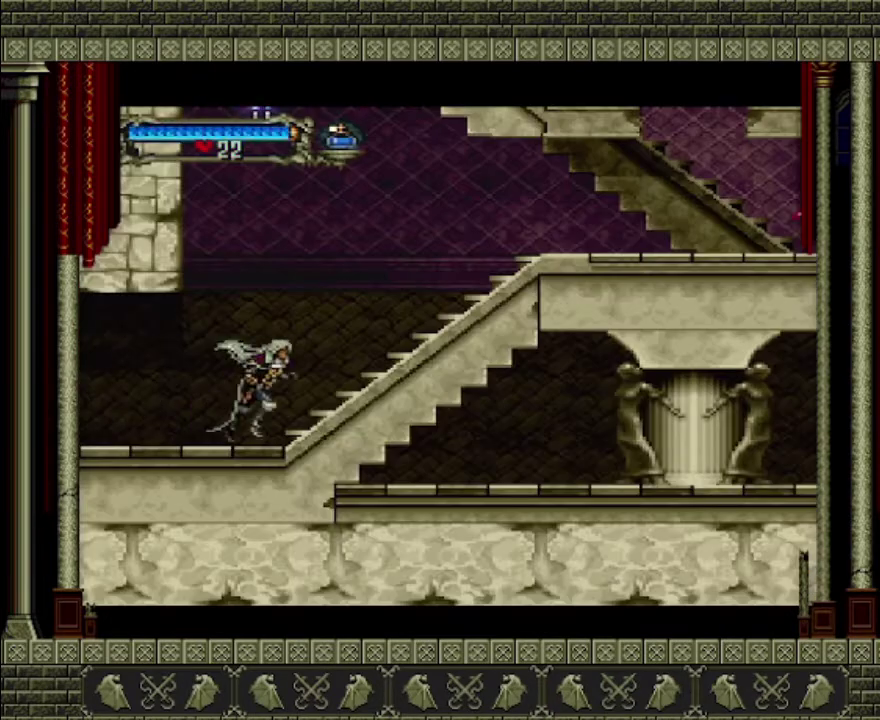
{"buttons": ["CROSS"], "left_stick": "right", "right_stick": "center", "events": [[367, "CROSS", "down"]]}
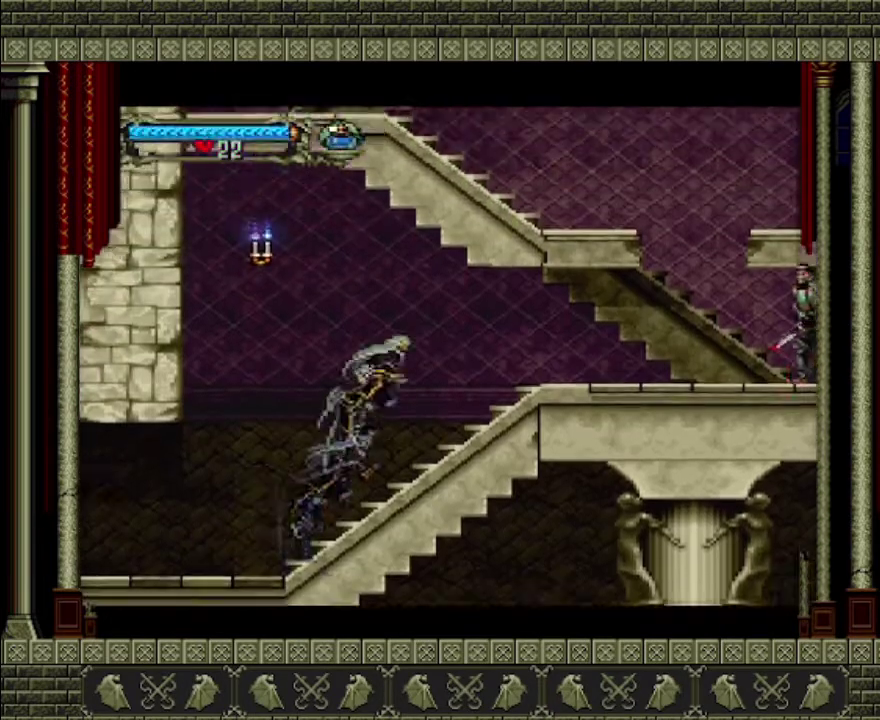
{"buttons": [], "left_stick": "right", "right_stick": "center", "events": [[100, "CROSS", "up"]]}
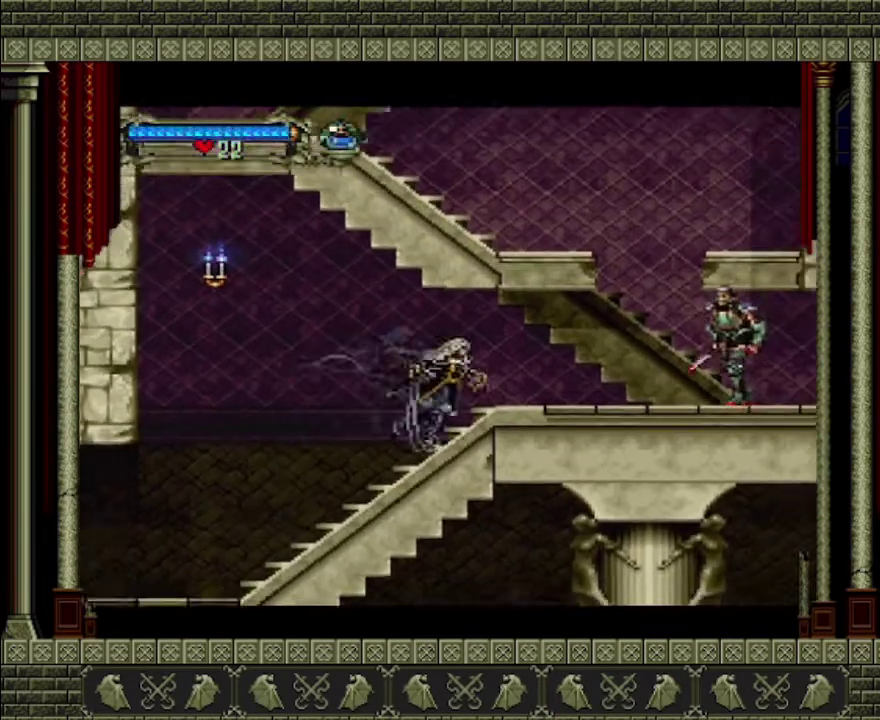
{"buttons": ["SQUARE"], "left_stick": "center", "right_stick": "center", "events": [[500, "SQUARE", "down"], [500, "left_stick", "center"]]}
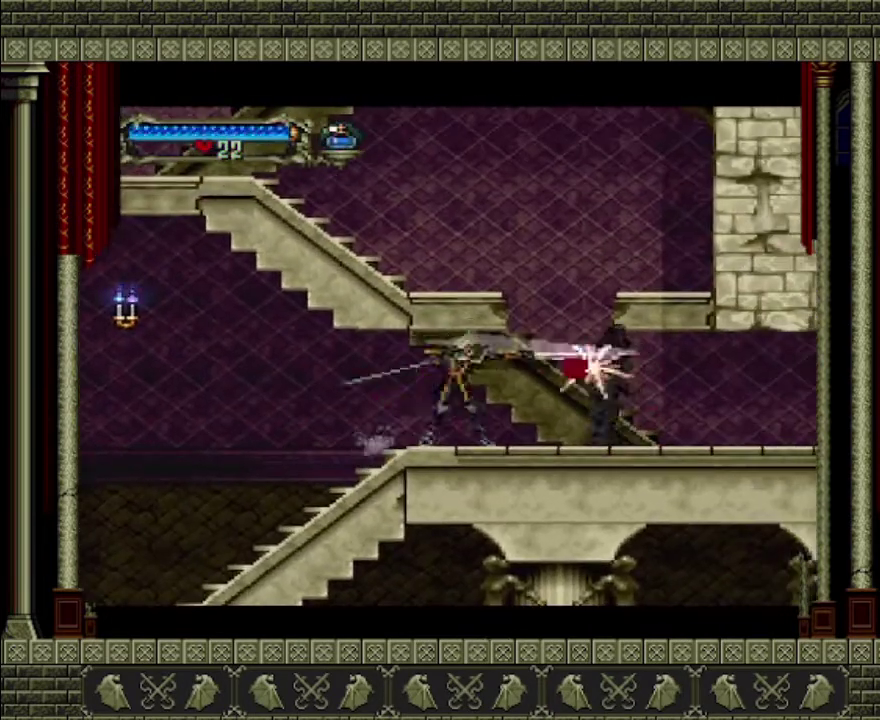
{"buttons": ["SQUARE"], "left_stick": "center", "right_stick": "center", "events": [[100, "SQUARE", "up"], [500, "SQUARE", "down"]]}
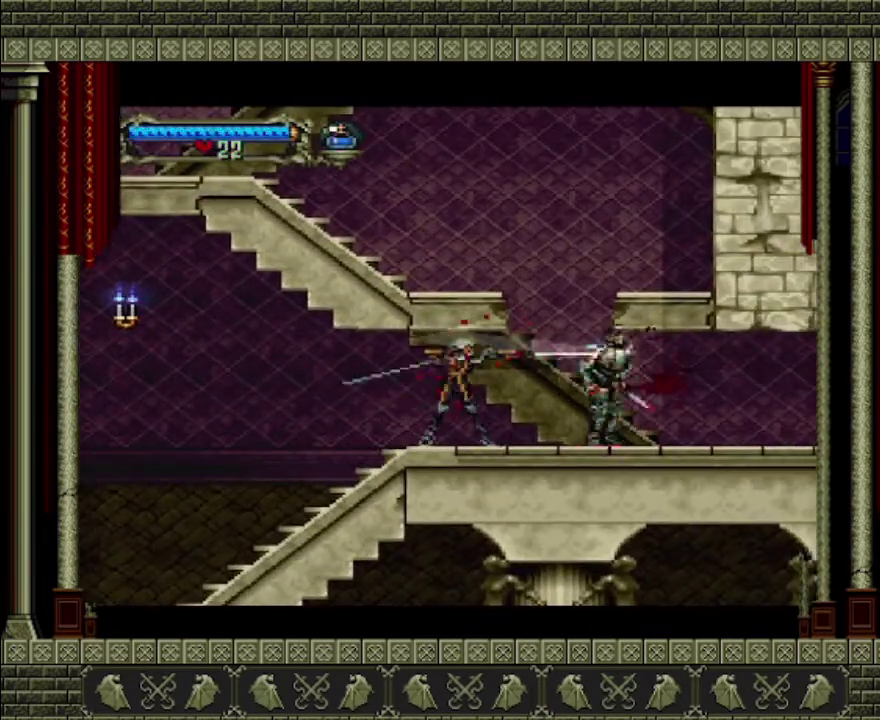
{"buttons": [], "left_stick": "center", "right_stick": "center", "events": [[167, "SQUARE", "up"]]}
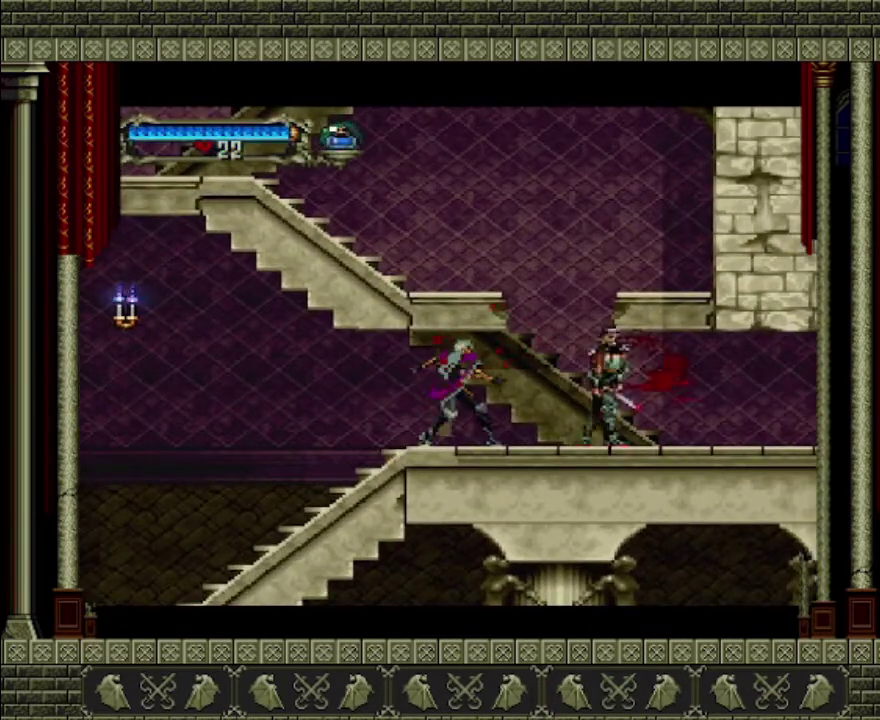
{"buttons": [], "left_stick": "center", "right_stick": "center", "events": [[333, "SQUARE", "down"], [433, "SQUARE", "up"]]}
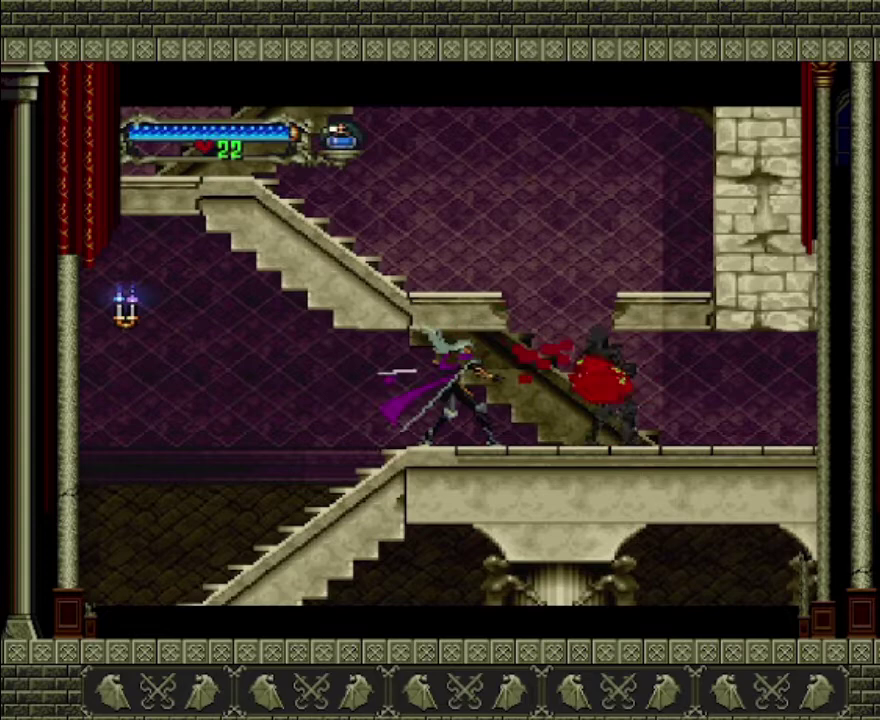
{"buttons": [], "left_stick": "right", "right_stick": "center", "events": [[200, "left_stick", "right"]]}
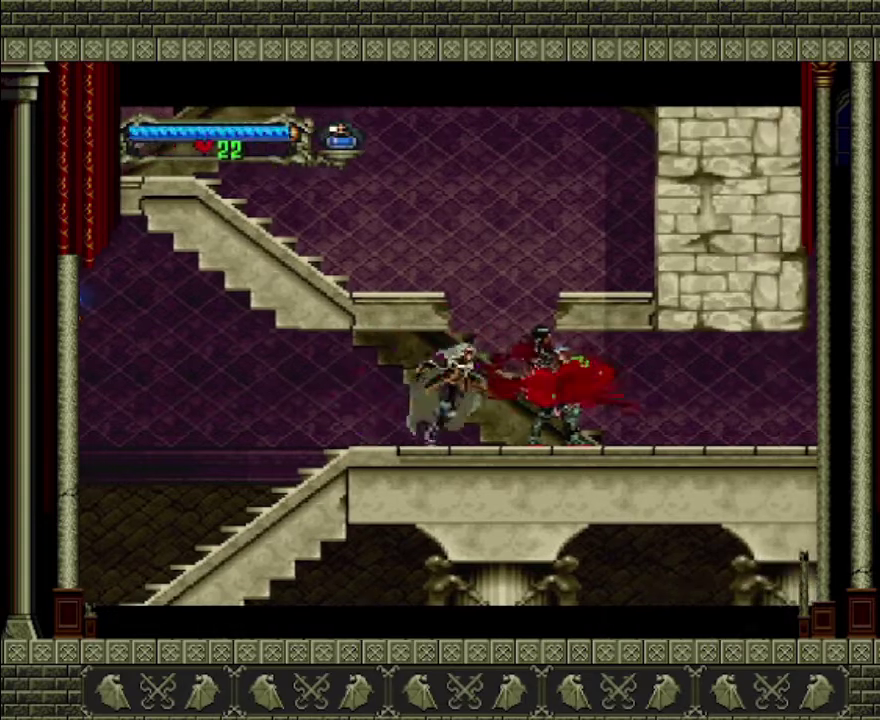
{"buttons": ["CROSS"], "left_stick": "left", "right_stick": "center", "events": [[167, "CROSS", "down"], [200, "left_stick", "center"], [433, "left_stick", "left"]]}
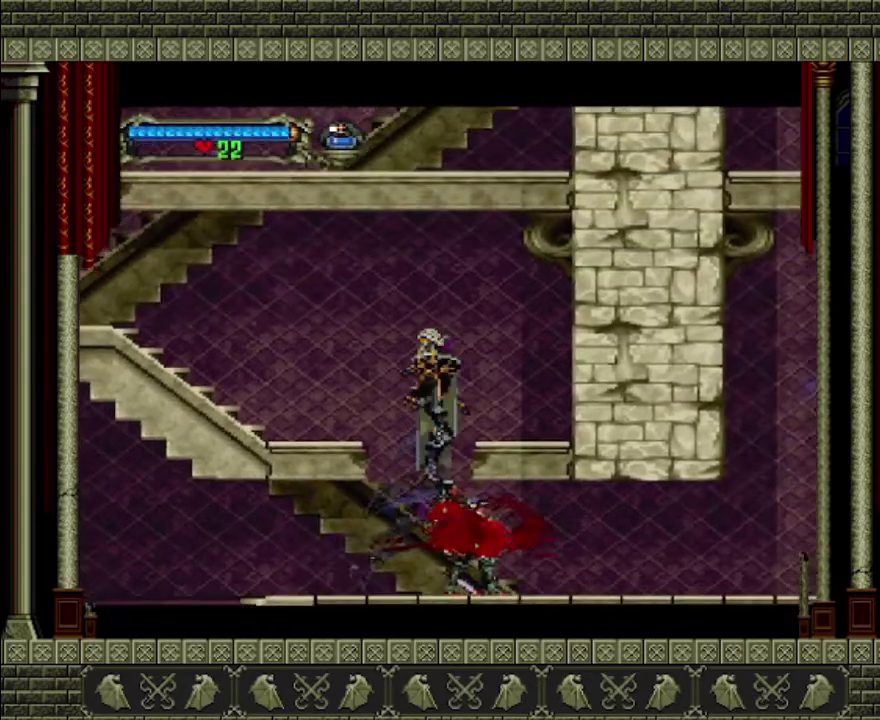
{"buttons": [], "left_stick": "left", "right_stick": "center", "events": [[333, "CROSS", "up"]]}
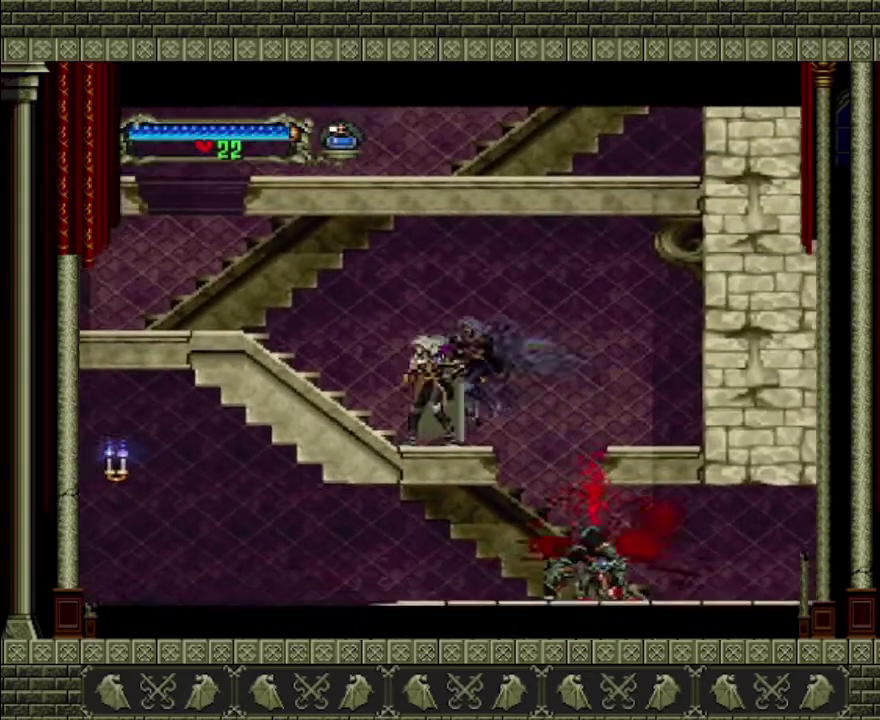
{"buttons": ["CROSS"], "left_stick": "left", "right_stick": "center", "events": [[167, "CROSS", "down"]]}
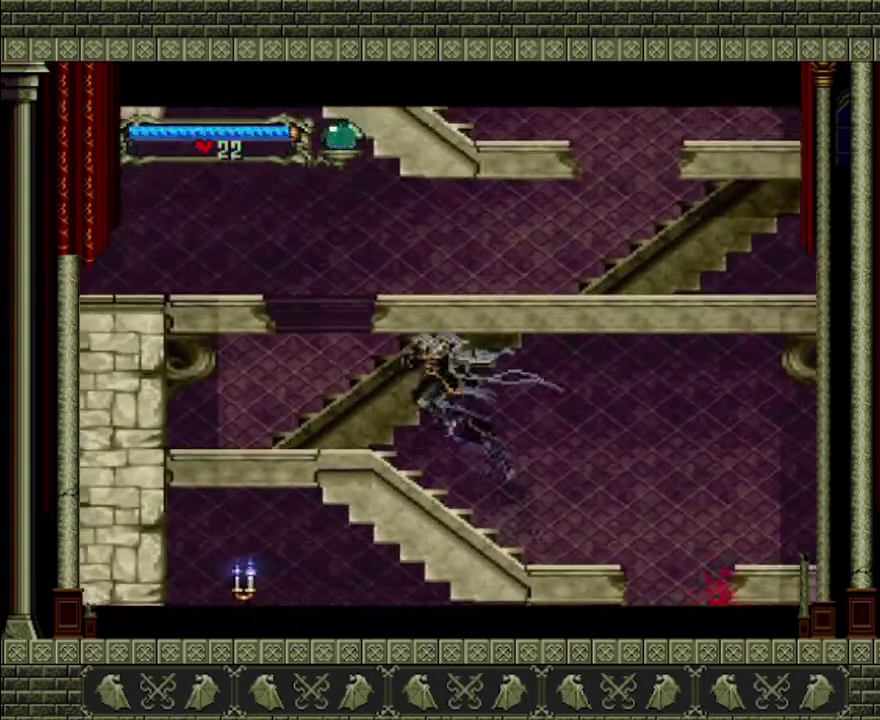
{"buttons": [], "left_stick": "left", "right_stick": "center", "events": [[133, "CROSS", "up"]]}
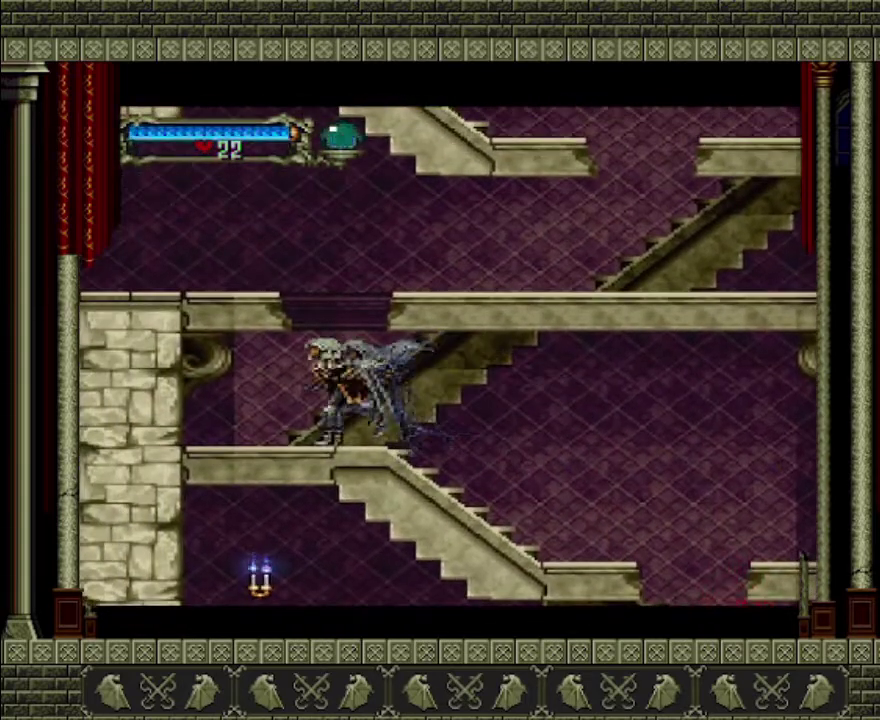
{"buttons": ["CROSS"], "left_stick": "left", "right_stick": "center", "events": [[100, "CROSS", "down"], [167, "left_stick", "center"], [500, "left_stick", "left"]]}
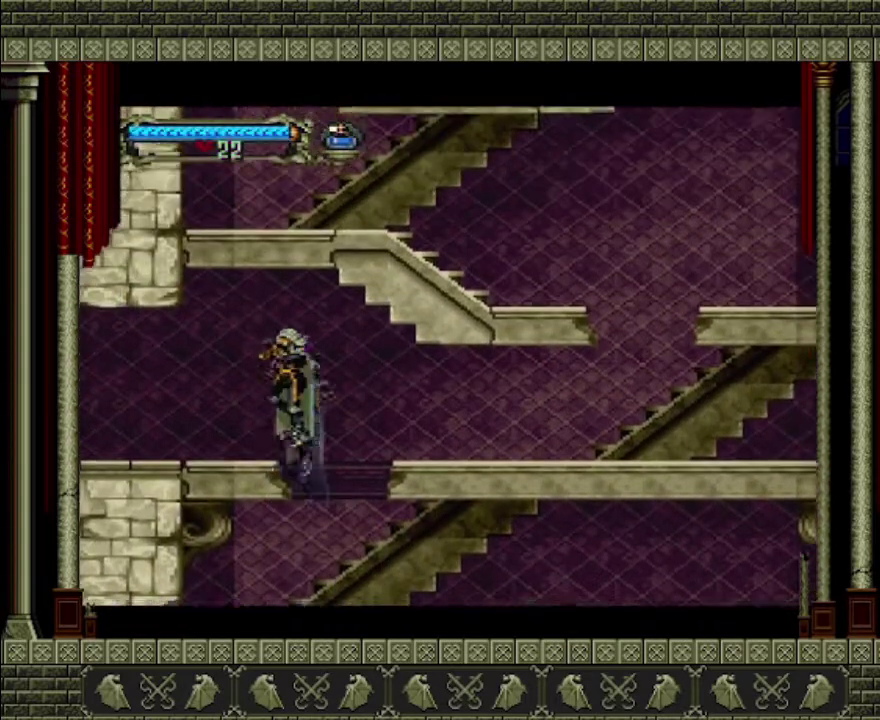
{"buttons": [], "left_stick": "left", "right_stick": "center", "events": [[133, "CROSS", "up"]]}
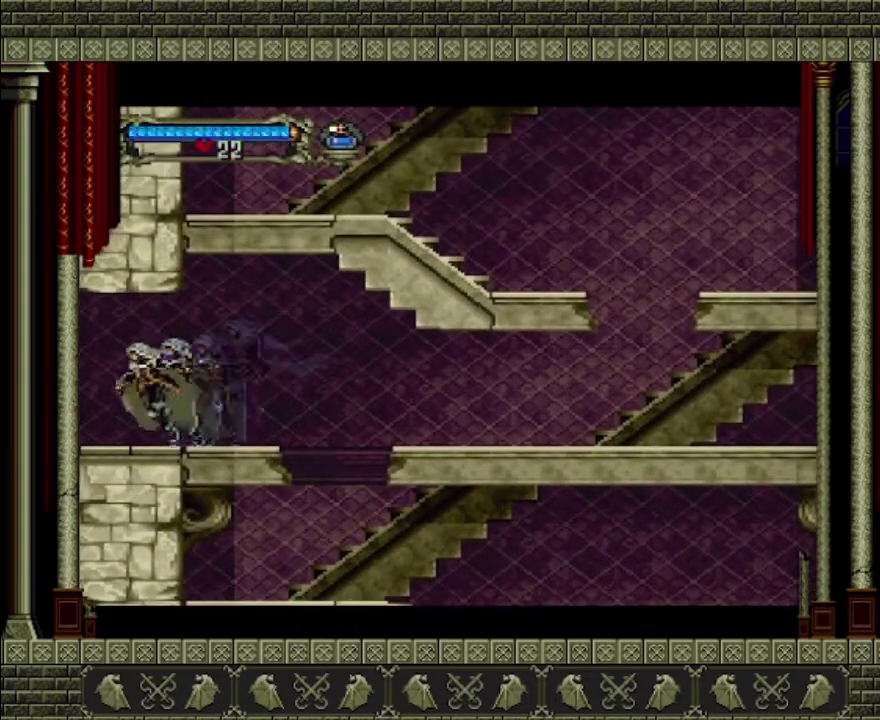
{"buttons": [], "left_stick": "left", "right_stick": "center", "events": []}
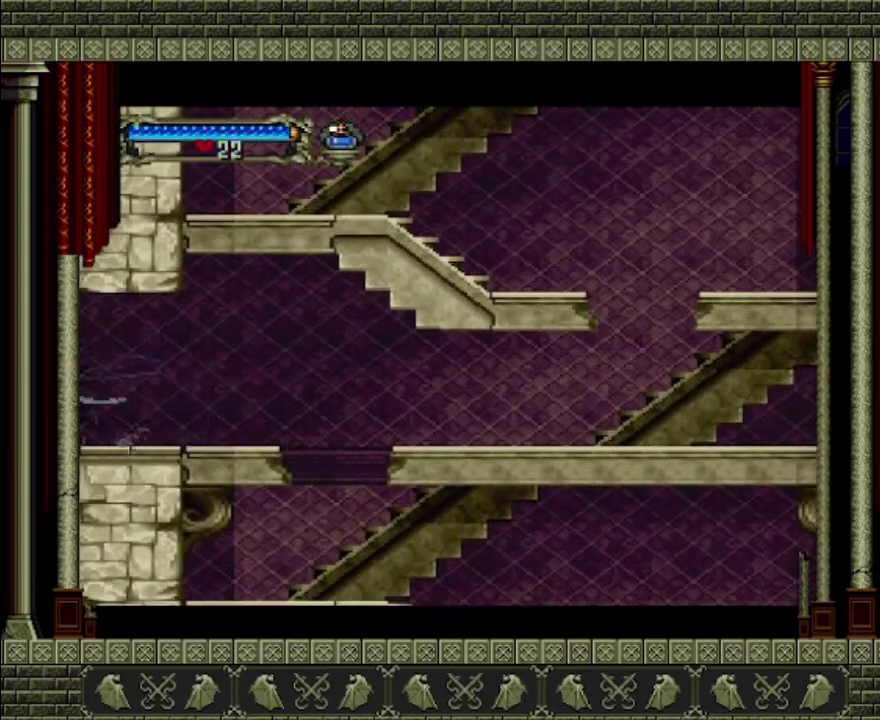
{"buttons": [], "left_stick": "left", "right_stick": "center", "events": []}
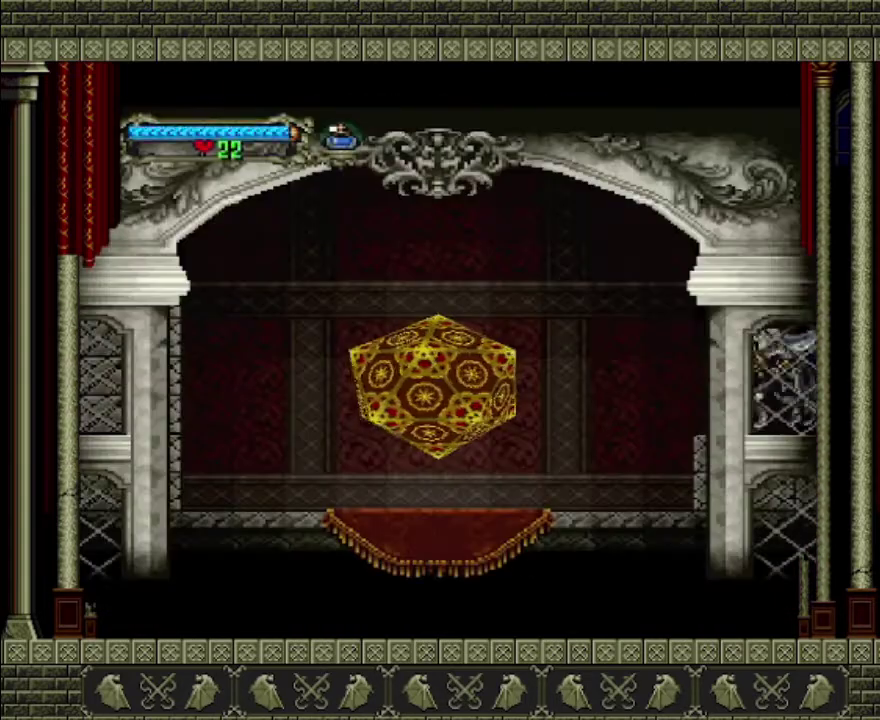
{"buttons": [], "left_stick": "left", "right_stick": "center", "events": []}
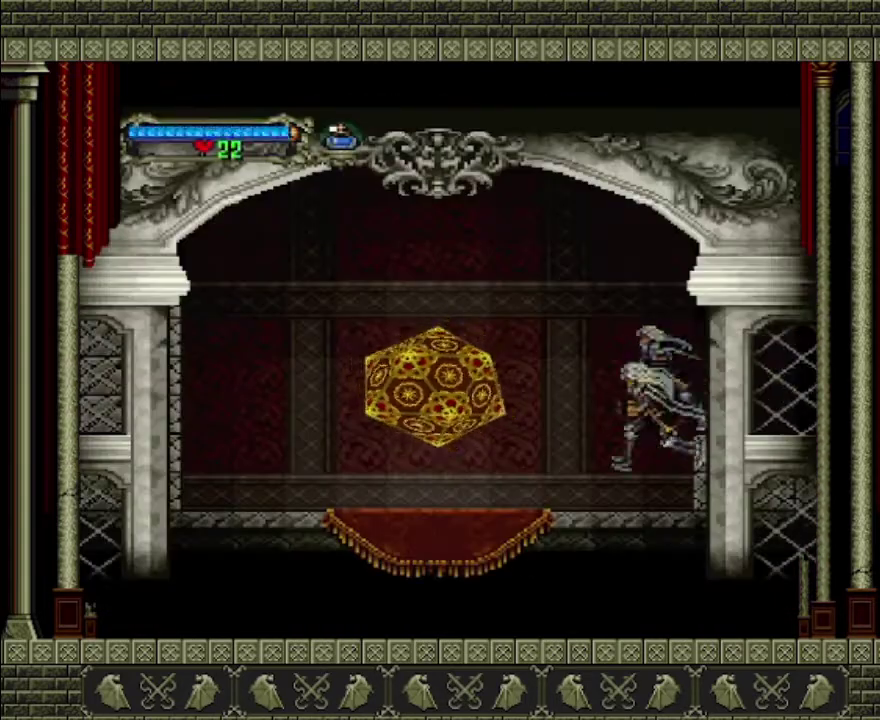
{"buttons": [], "left_stick": "left", "right_stick": "center", "events": []}
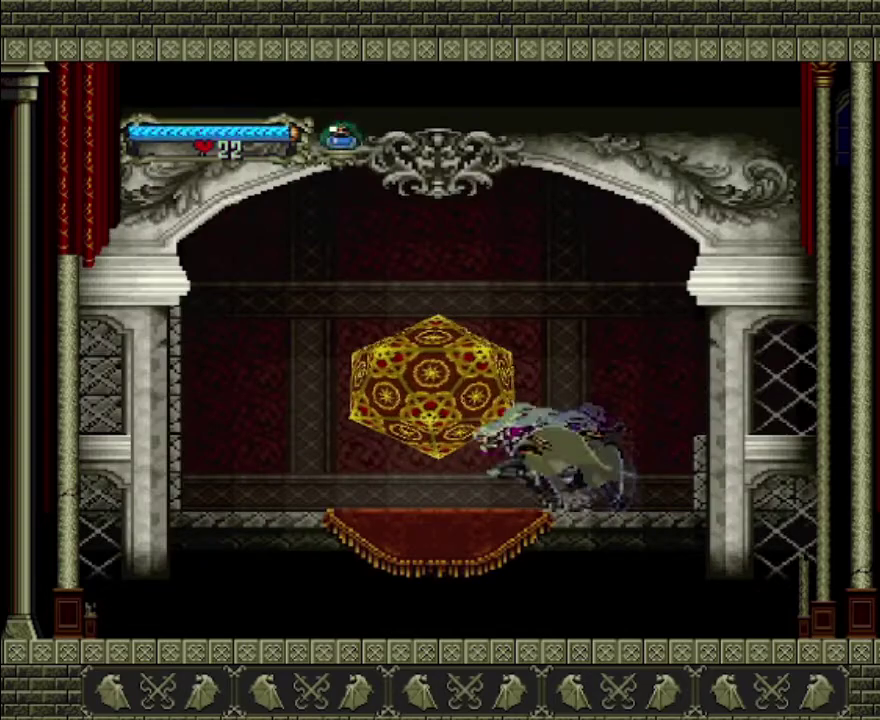
{"buttons": [], "left_stick": "up-right", "right_stick": "center", "events": [[133, "left_stick", "up-left"], [200, "left_stick", "up"], [400, "left_stick", "up-right"]]}
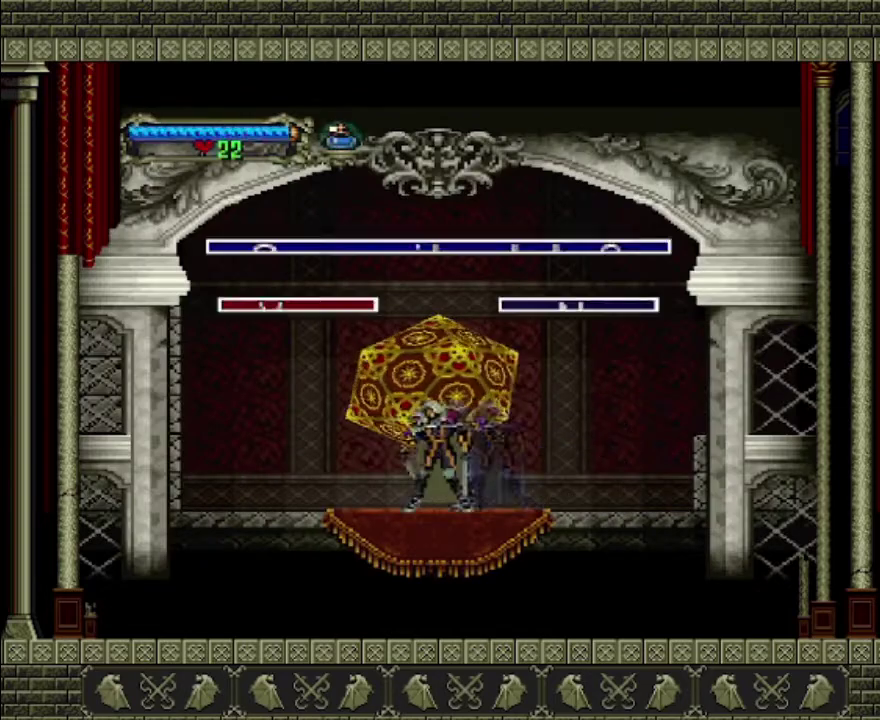
{"buttons": [], "left_stick": "center", "right_stick": "center", "events": [[67, "left_stick", "center"]]}